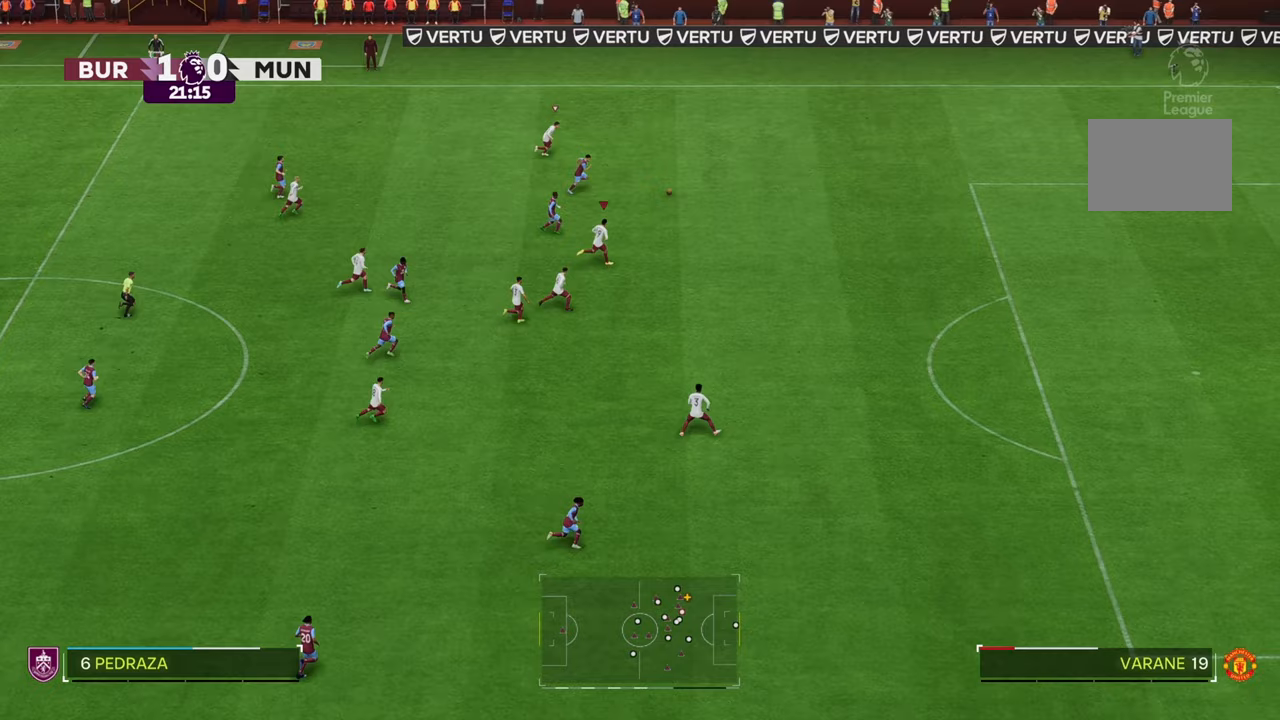
Gameplay with a controller (Xbox layout); each line is a JSON object with the inputs held at the frame after it (dt_ms = milliseconds from this image to that frame). "events" lists button and stick changes between this image and that frame as [ms after this image, input, new state], when the widget could be followed in between. Not read: L3 R3.
{"dt_ms": 500, "buttons": ["R2"], "left_stick": "up", "right_stick": "center", "events": []}
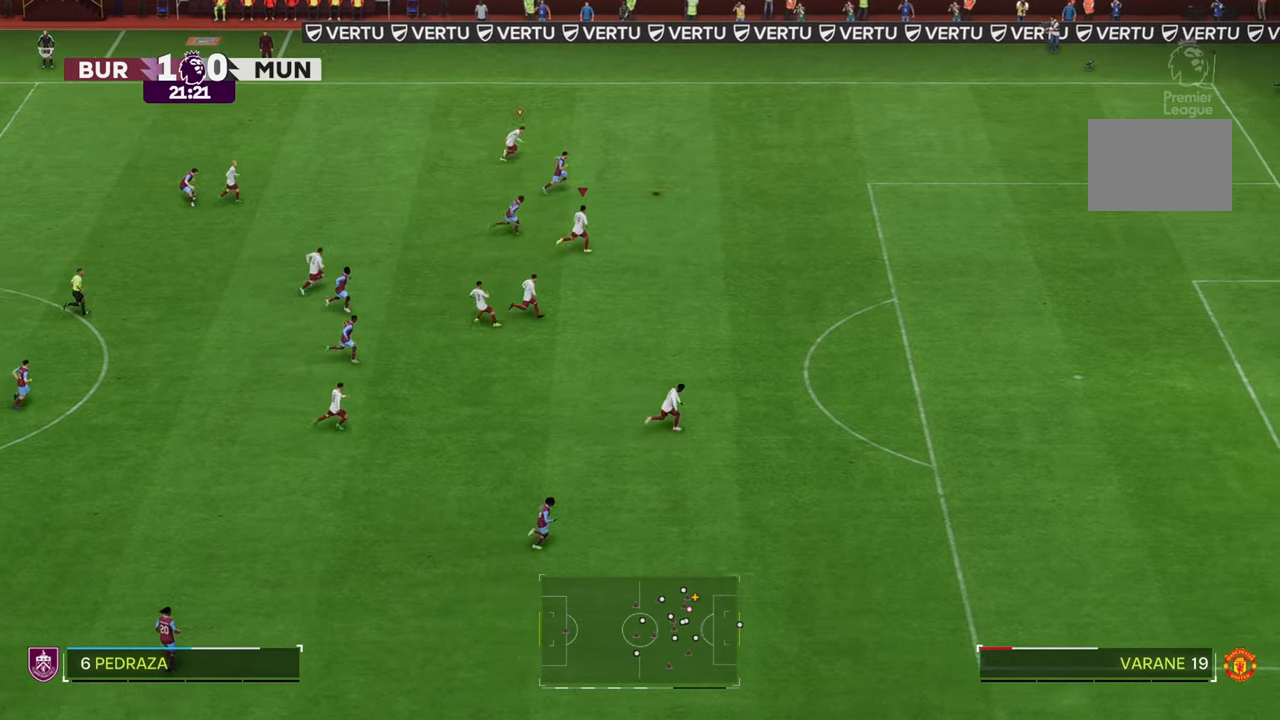
{"dt_ms": 500, "buttons": ["R2"], "left_stick": "up", "right_stick": "center", "events": [[317, "R2", "up"], [400, "R2", "down"]]}
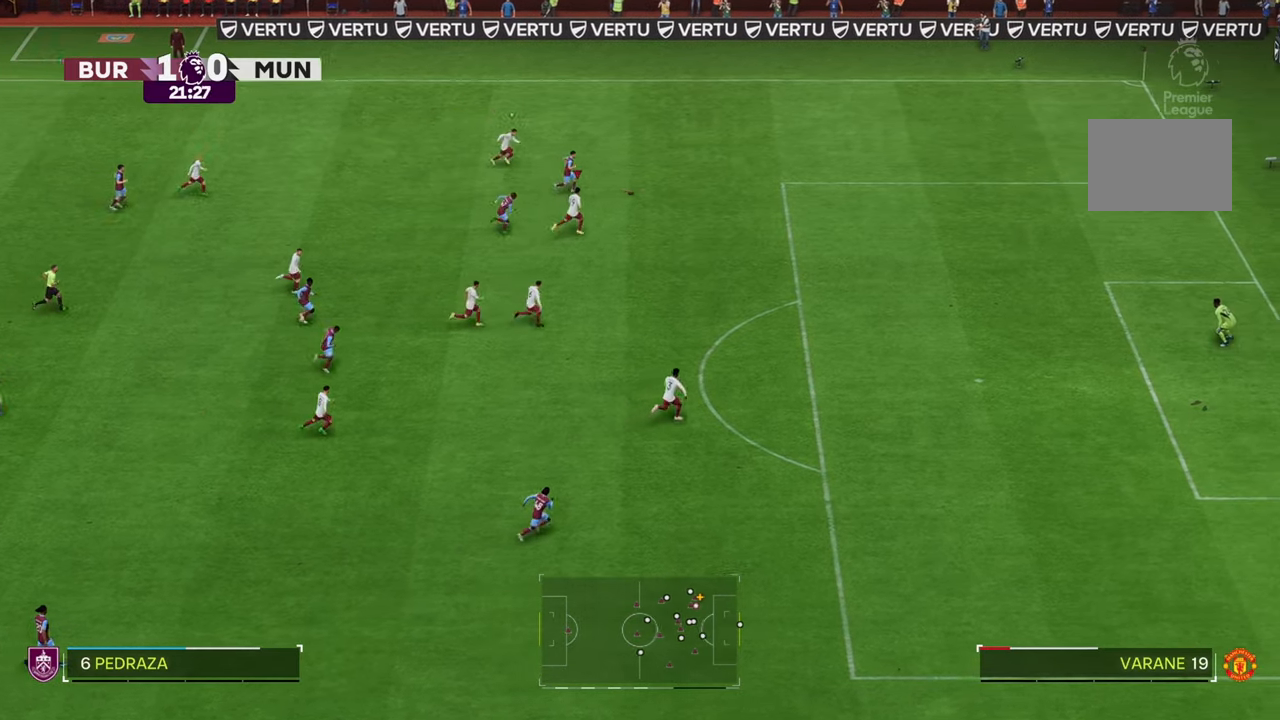
{"dt_ms": 500, "buttons": ["R2"], "left_stick": "up", "right_stick": "center", "events": []}
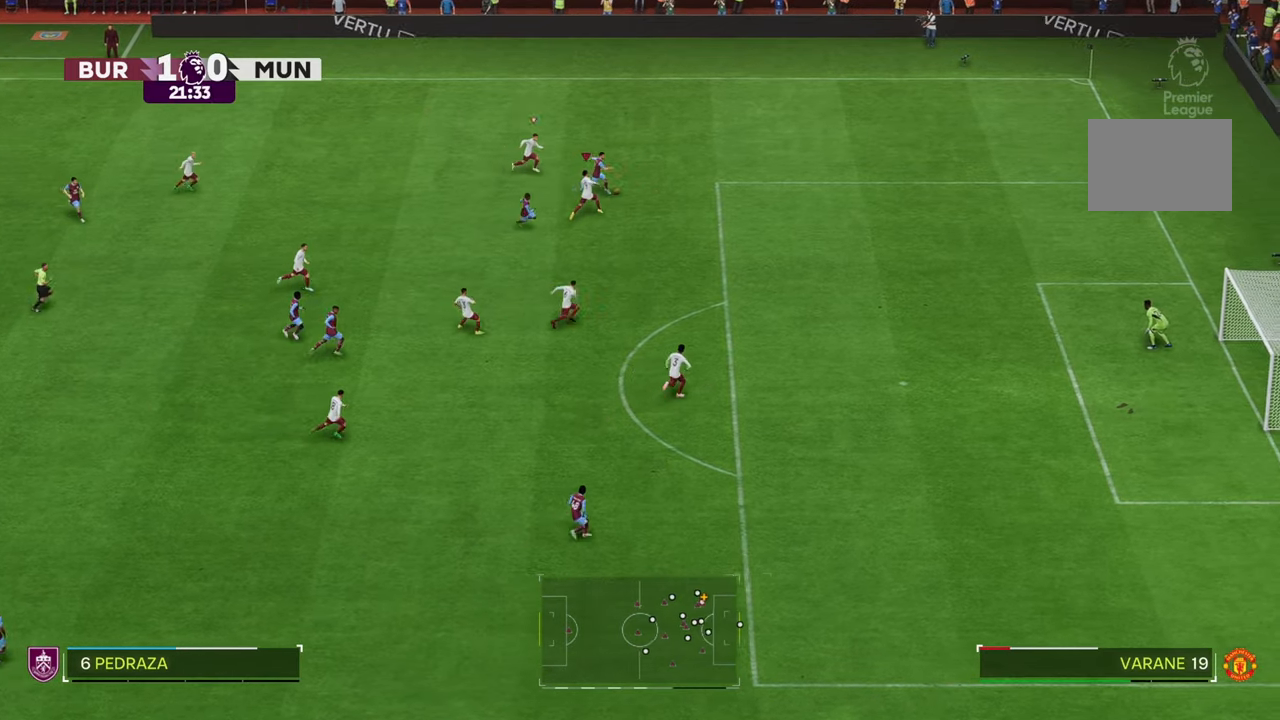
{"dt_ms": 500, "buttons": [], "left_stick": "up-right", "right_stick": "center", "events": [[400, "left_stick", "up-right"], [467, "R2", "up"]]}
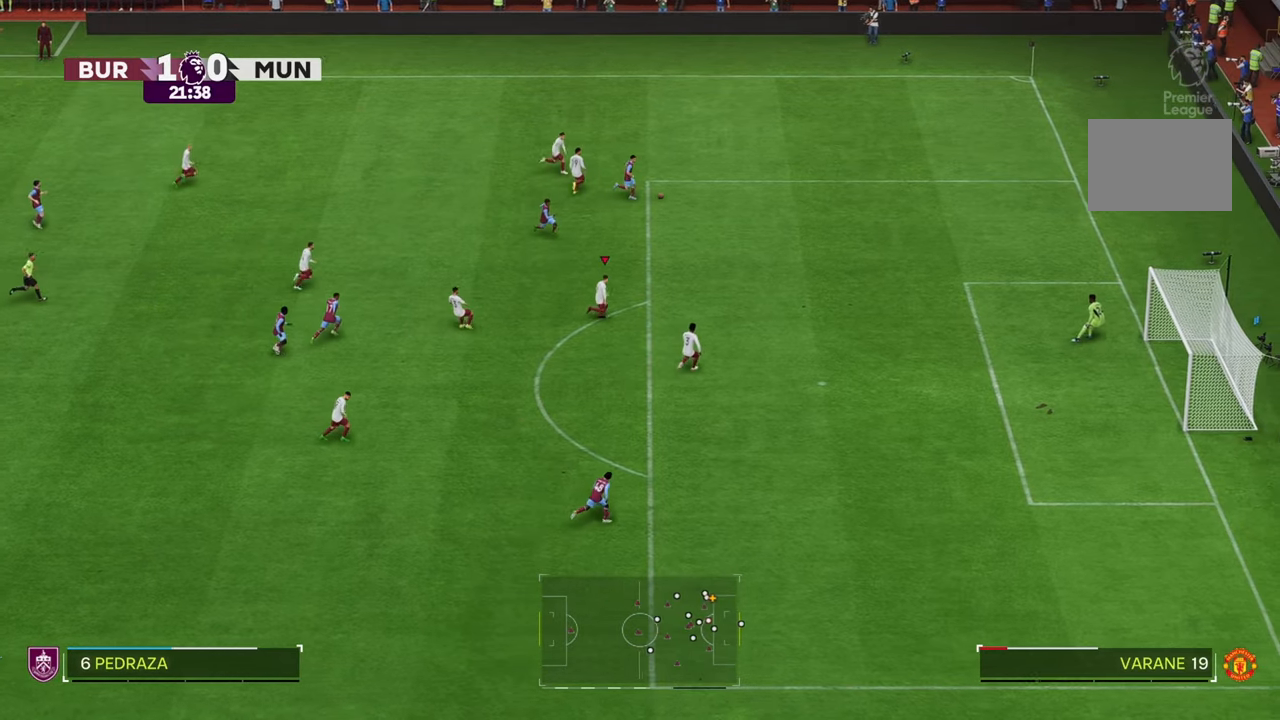
{"dt_ms": 500, "buttons": [], "left_stick": "up", "right_stick": "center", "events": [[183, "left_stick", "up"]]}
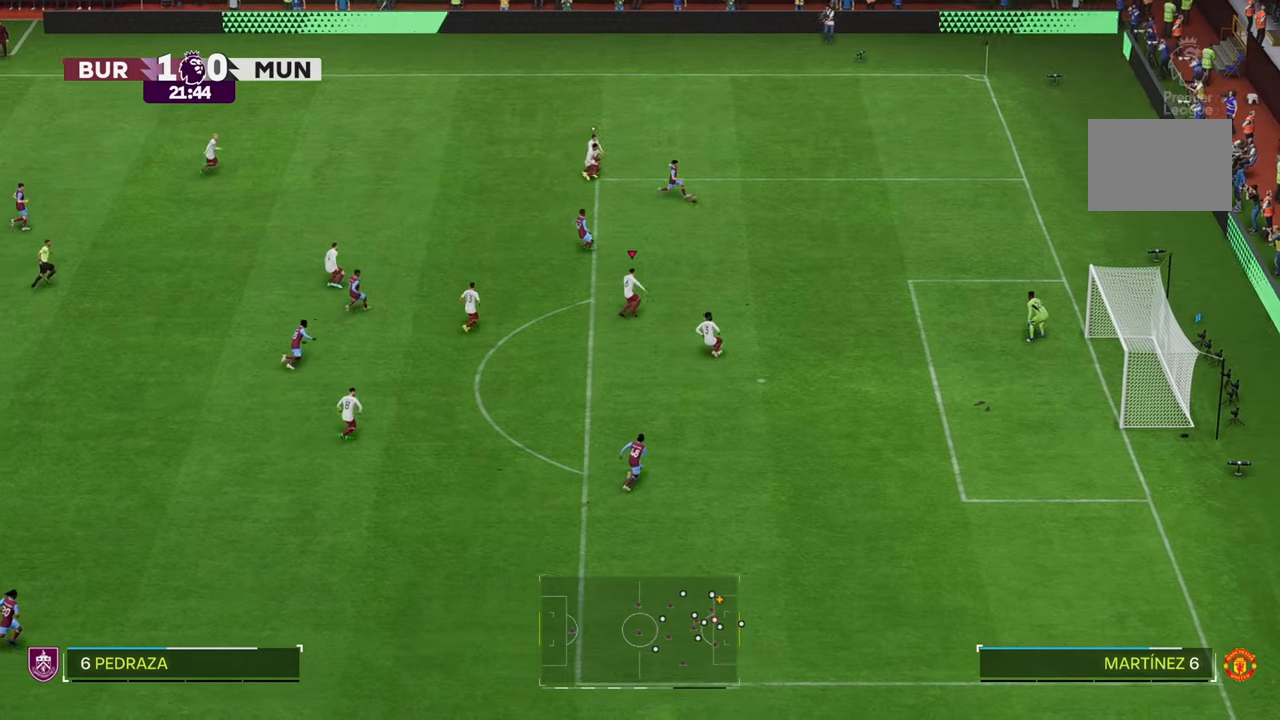
{"dt_ms": 500, "buttons": [], "left_stick": "up", "right_stick": "center", "events": []}
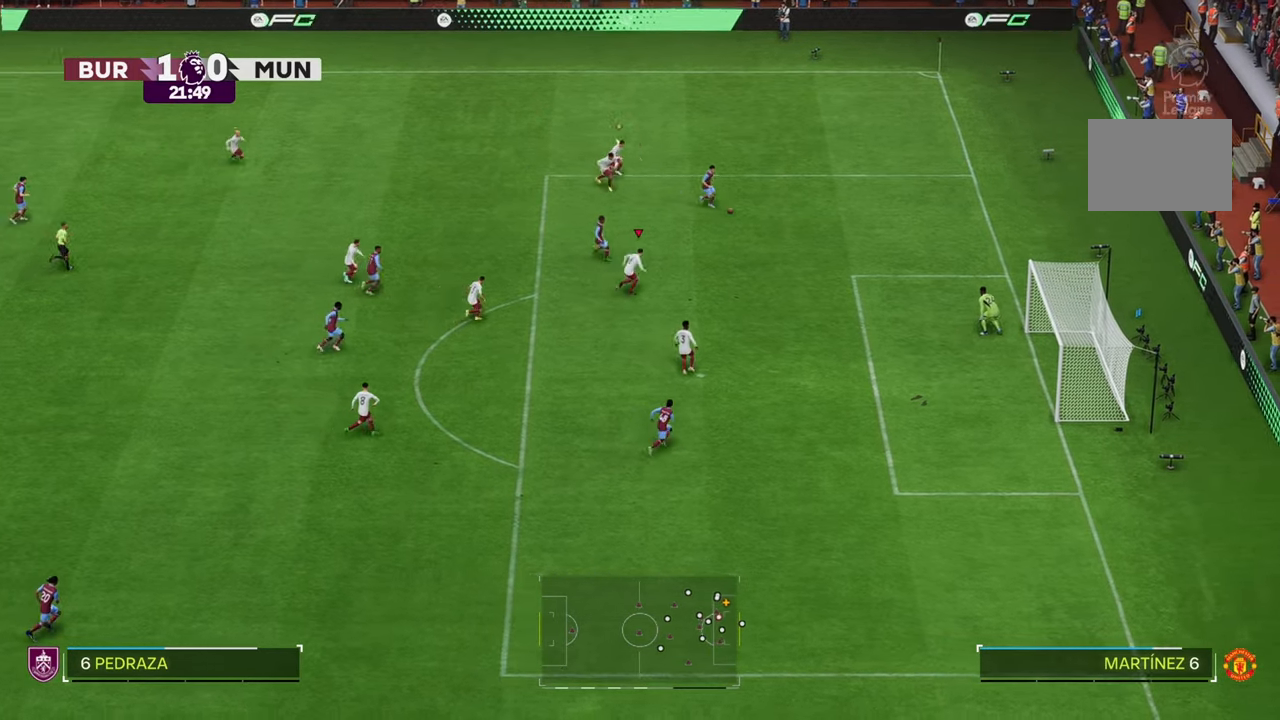
{"dt_ms": 500, "buttons": [], "left_stick": "up-right", "right_stick": "center", "events": [[250, "left_stick", "up-right"]]}
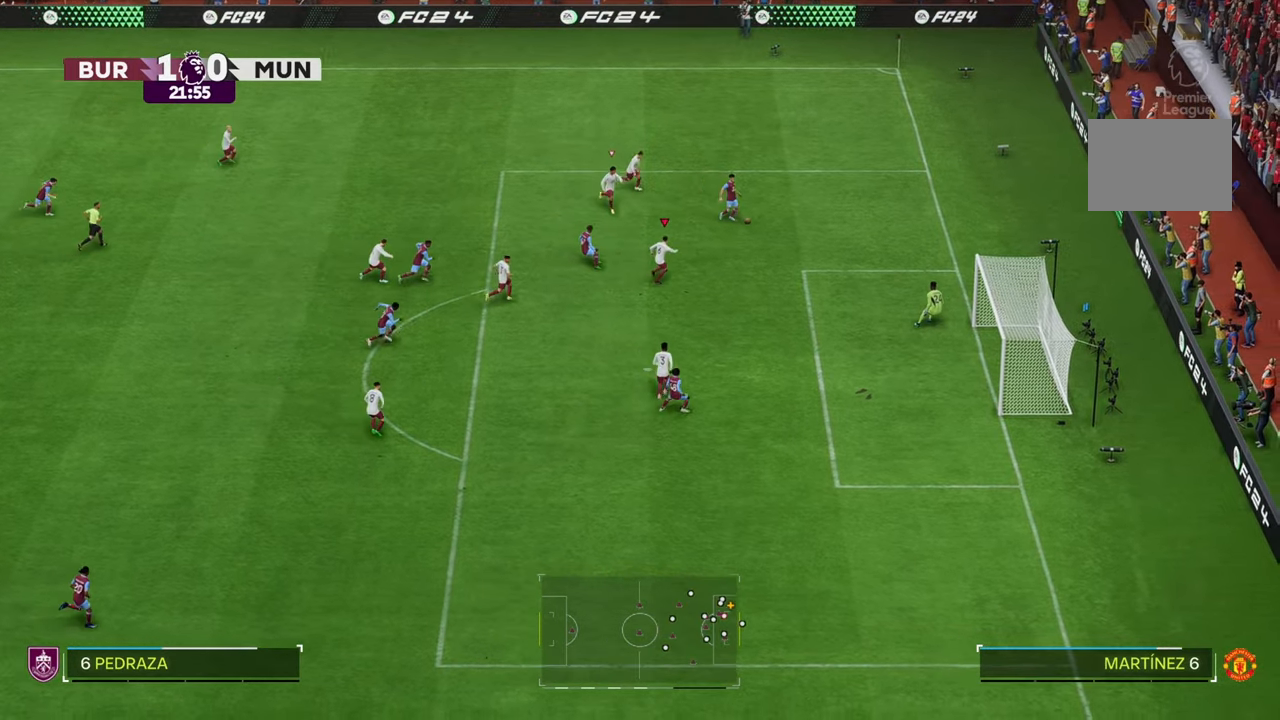
{"dt_ms": 500, "buttons": [], "left_stick": "up-right", "right_stick": "center", "events": []}
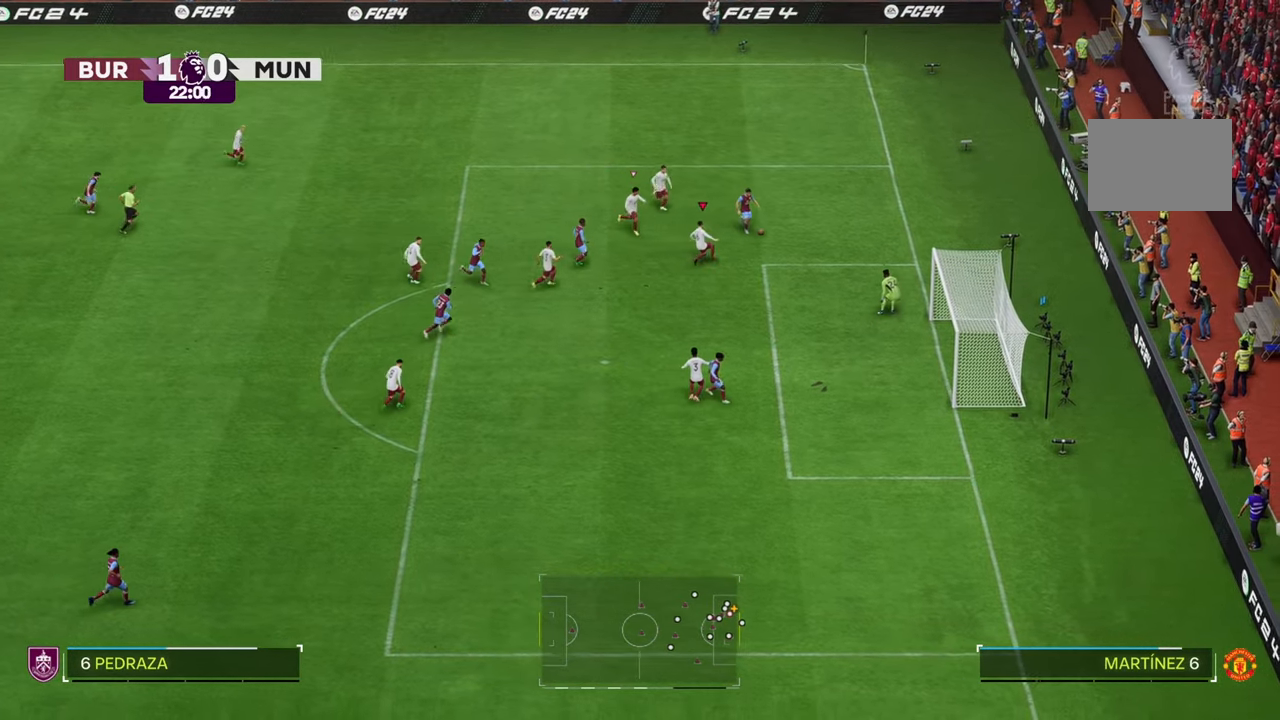
{"dt_ms": 500, "buttons": [], "left_stick": "up-right", "right_stick": "center", "events": []}
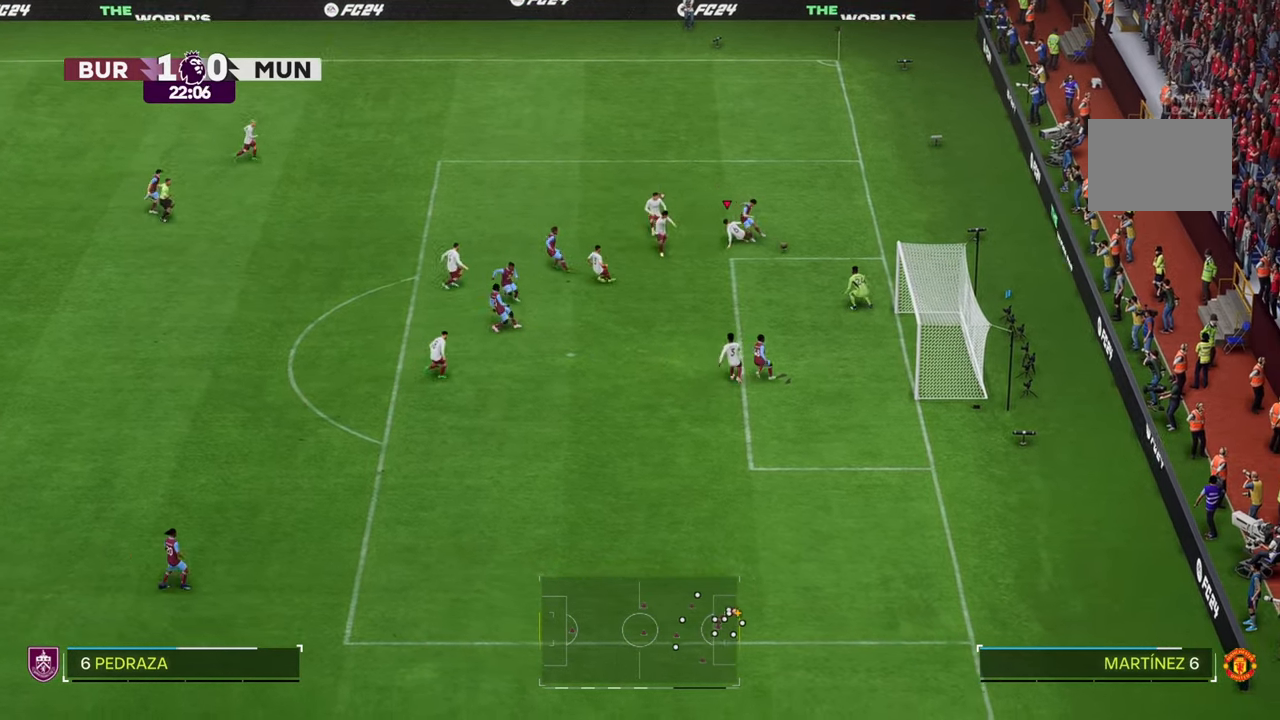
{"dt_ms": 500, "buttons": [], "left_stick": "up", "right_stick": "center", "events": [[333, "left_stick", "up"]]}
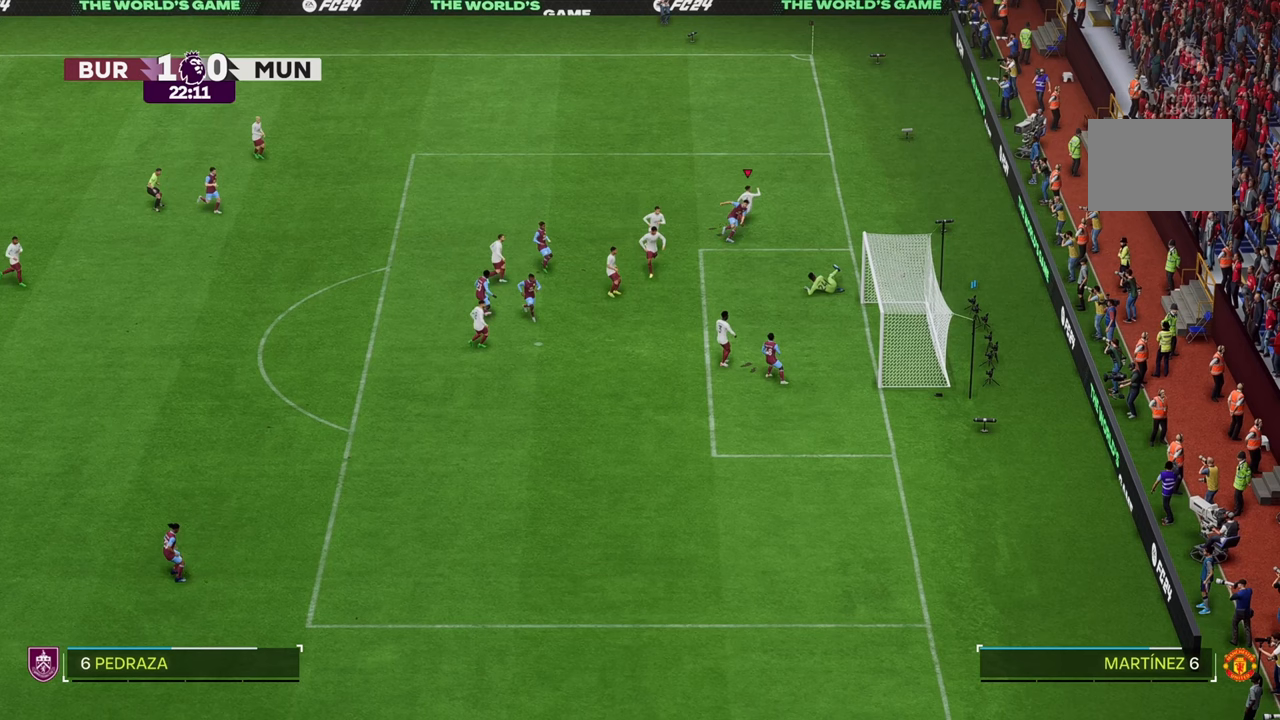
{"dt_ms": 500, "buttons": [], "left_stick": "up", "right_stick": "center", "events": []}
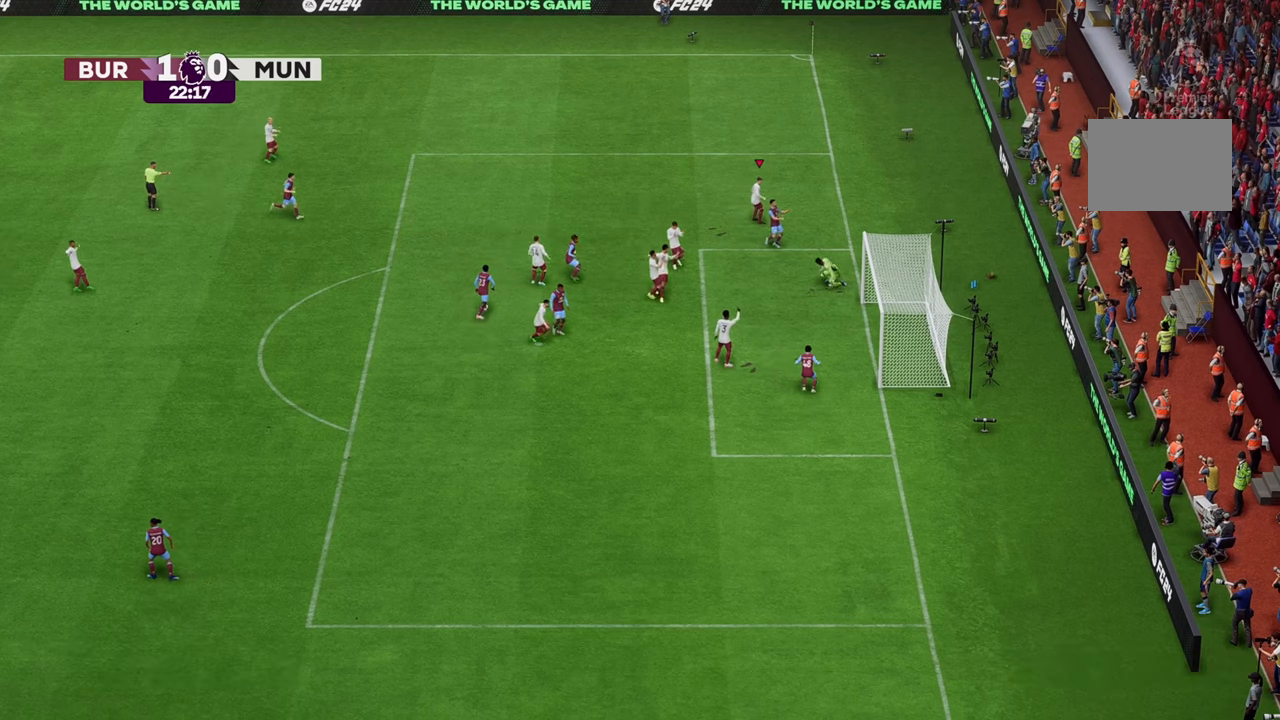
{"dt_ms": 500, "buttons": [], "left_stick": "center", "right_stick": "center", "events": [[400, "left_stick", "center"]]}
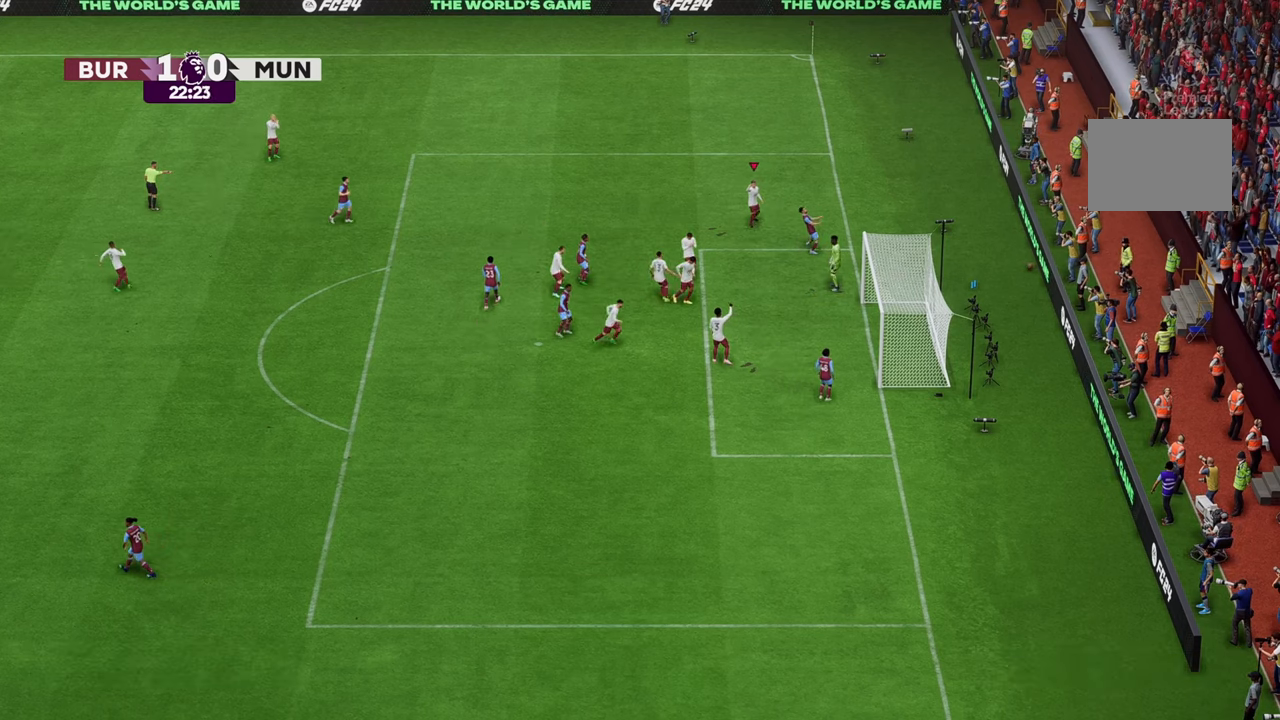
{"dt_ms": 1000, "buttons": [], "left_stick": "up", "right_stick": "center"}
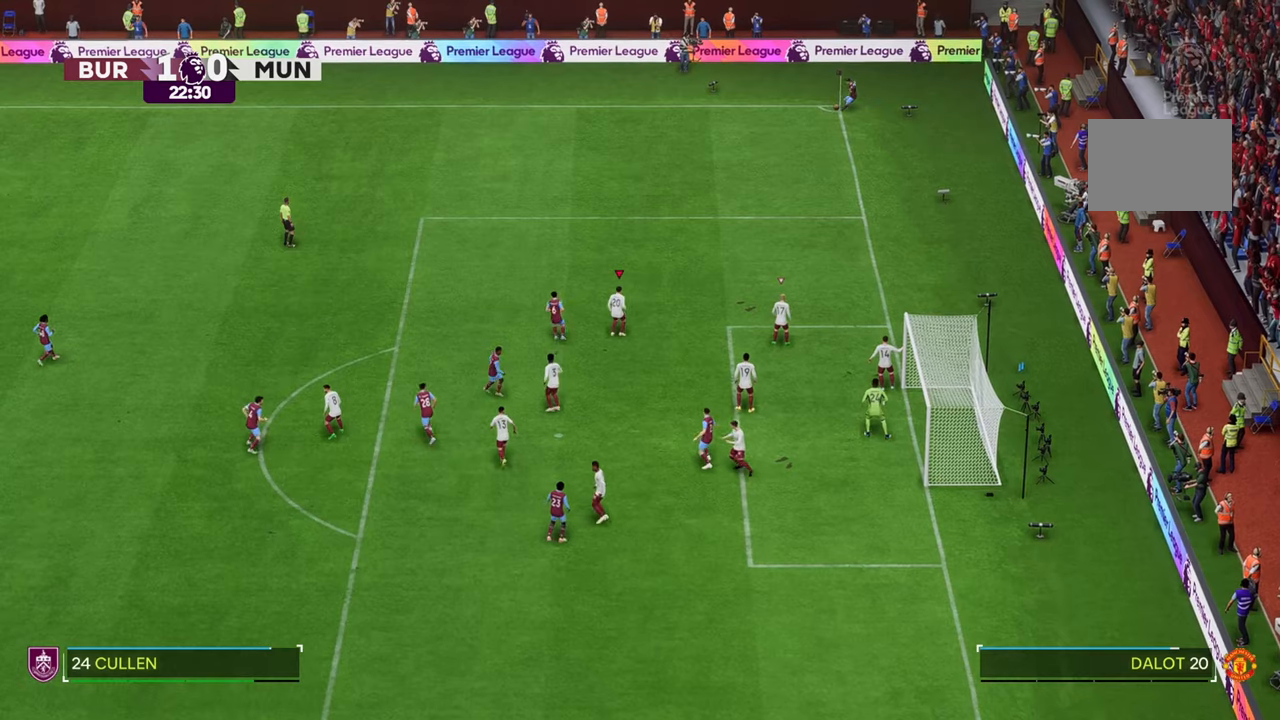
{"dt_ms": 500, "buttons": [], "left_stick": "up-left", "right_stick": "center", "events": [[333, "left_stick", "up-left"]]}
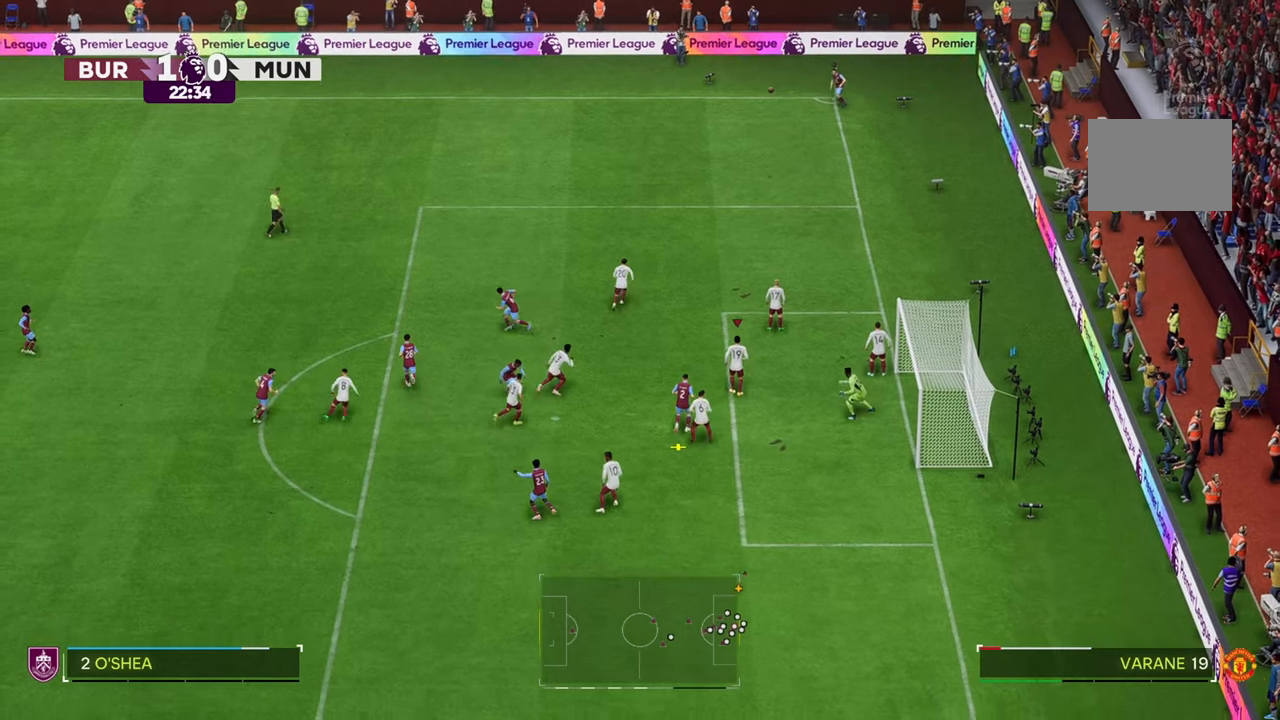
{"dt_ms": 500, "buttons": [], "left_stick": "left", "right_stick": "center", "events": [[83, "left_stick", "left"]]}
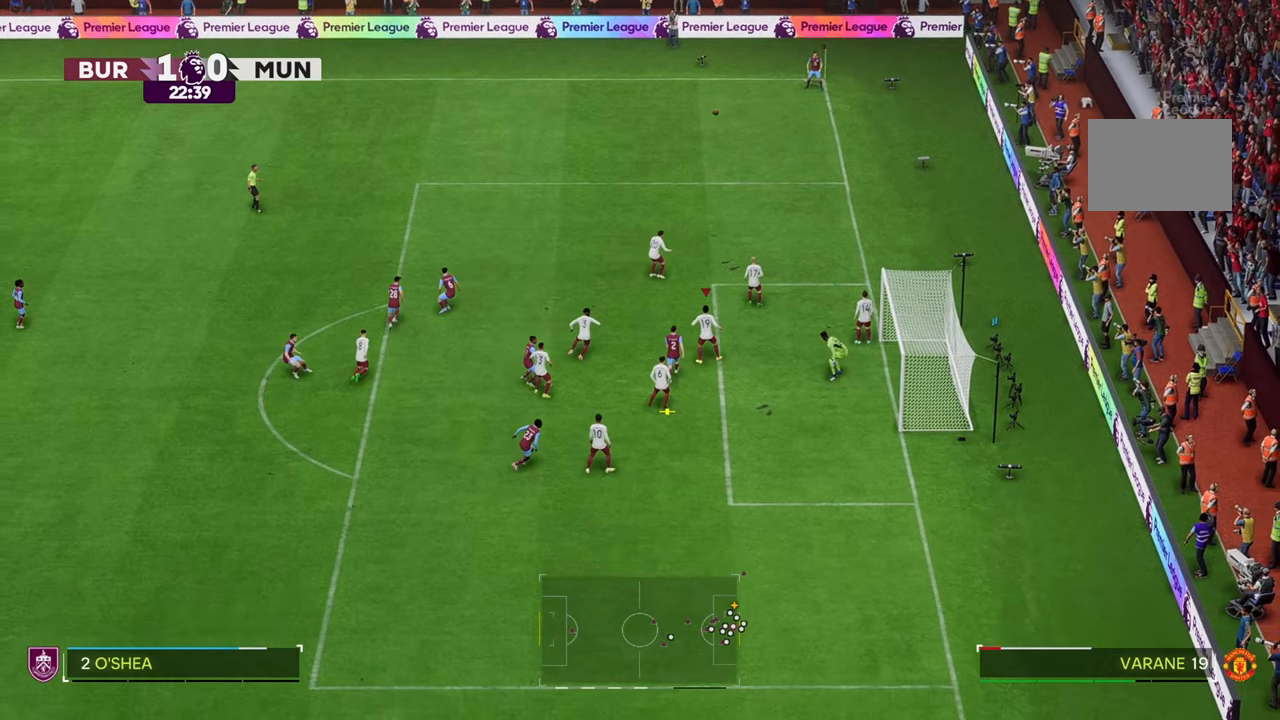
{"dt_ms": 500, "buttons": ["R2"], "left_stick": "left", "right_stick": "center", "events": [[250, "R2", "down"], [333, "R2", "up"], [450, "R2", "down"]]}
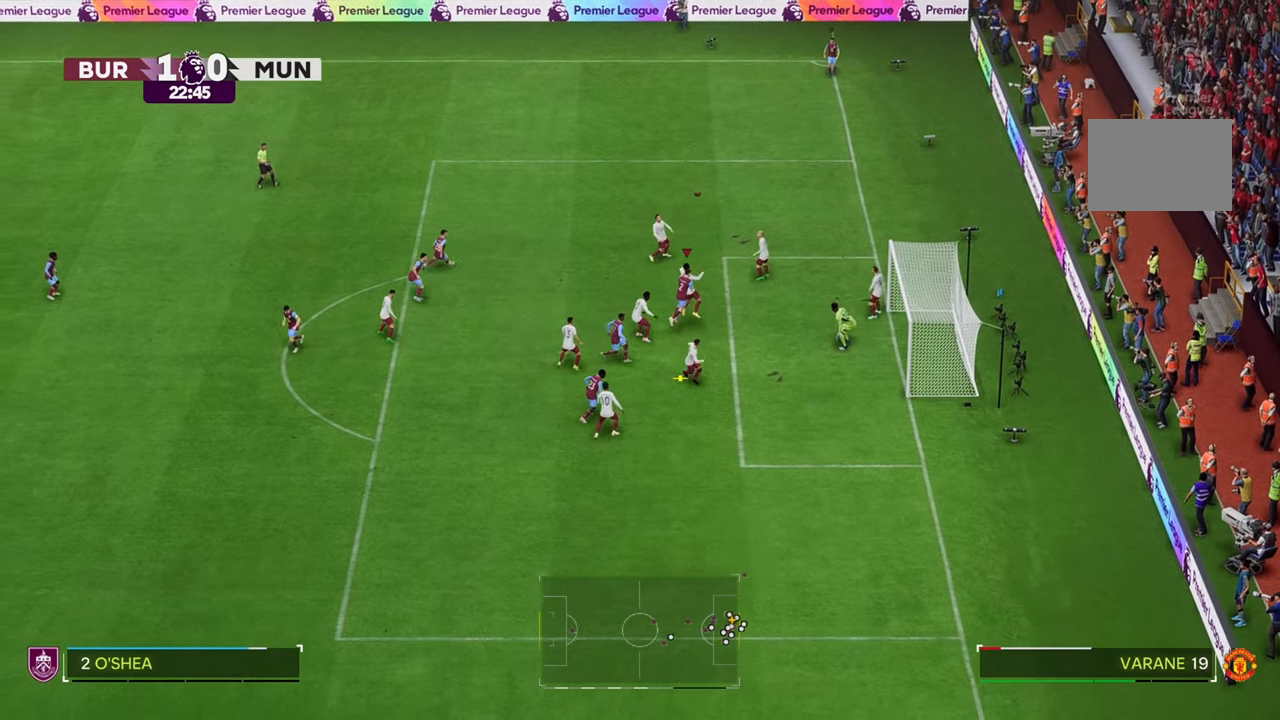
{"dt_ms": 500, "buttons": [], "left_stick": "left", "right_stick": "center", "events": [[50, "R2", "up"]]}
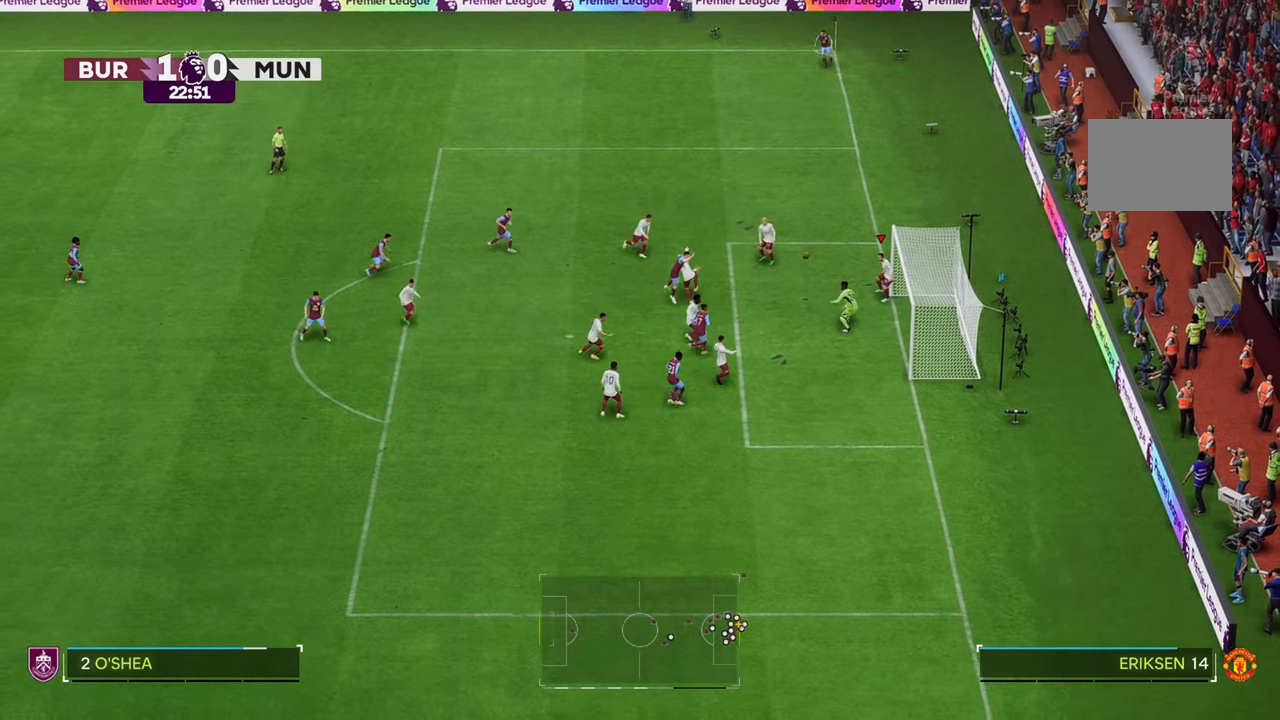
{"dt_ms": 500, "buttons": [], "left_stick": "left", "right_stick": "center", "events": []}
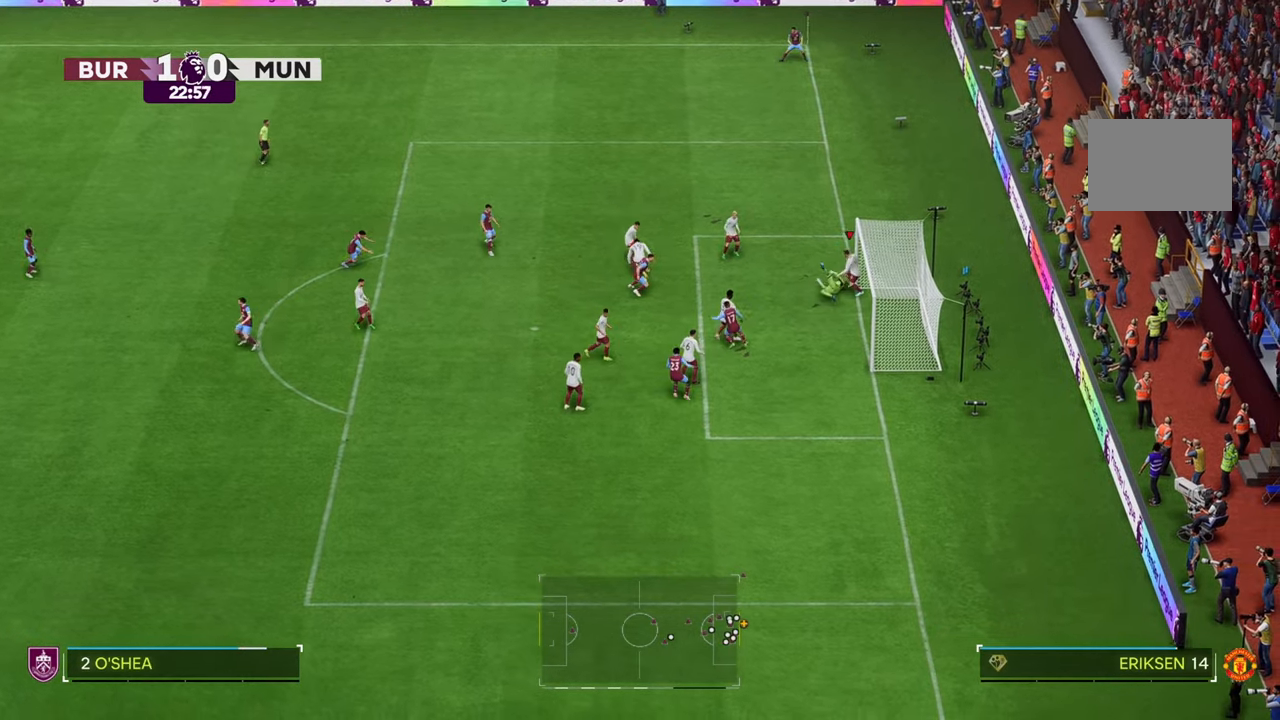
{"dt_ms": 500, "buttons": [], "left_stick": "left", "right_stick": "center", "events": []}
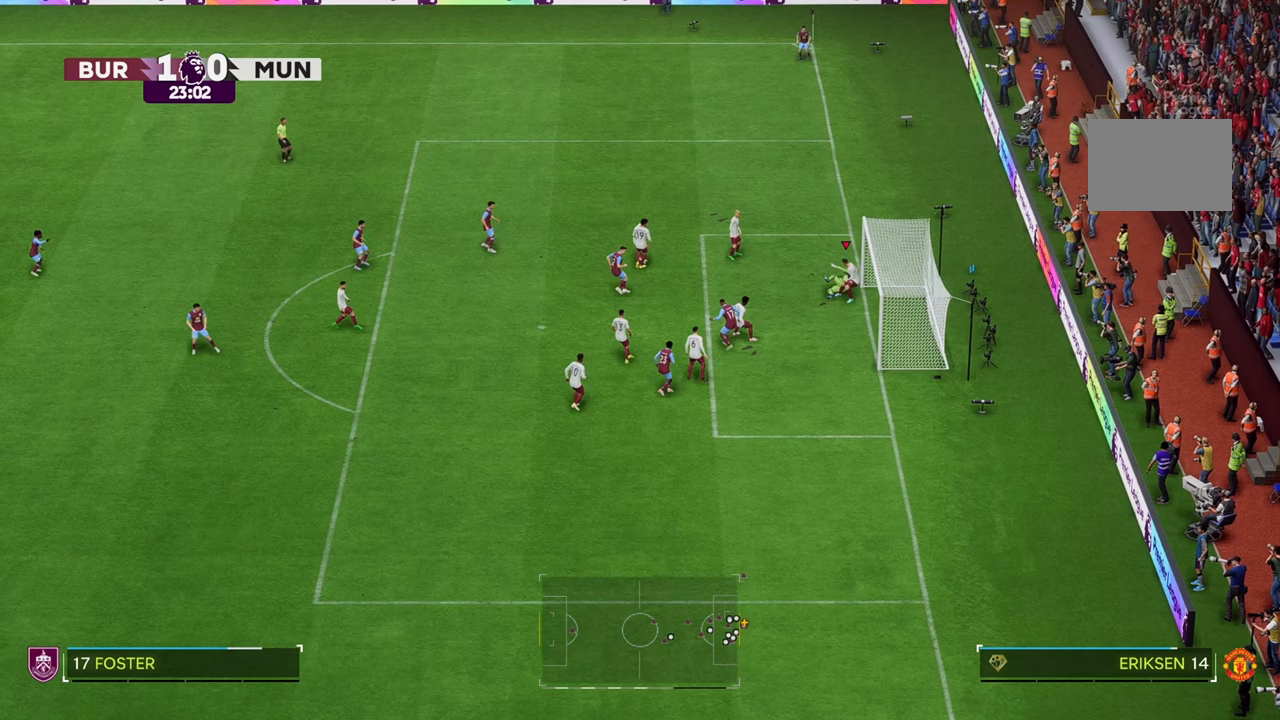
{"dt_ms": 500, "buttons": [], "left_stick": "left", "right_stick": "center", "events": []}
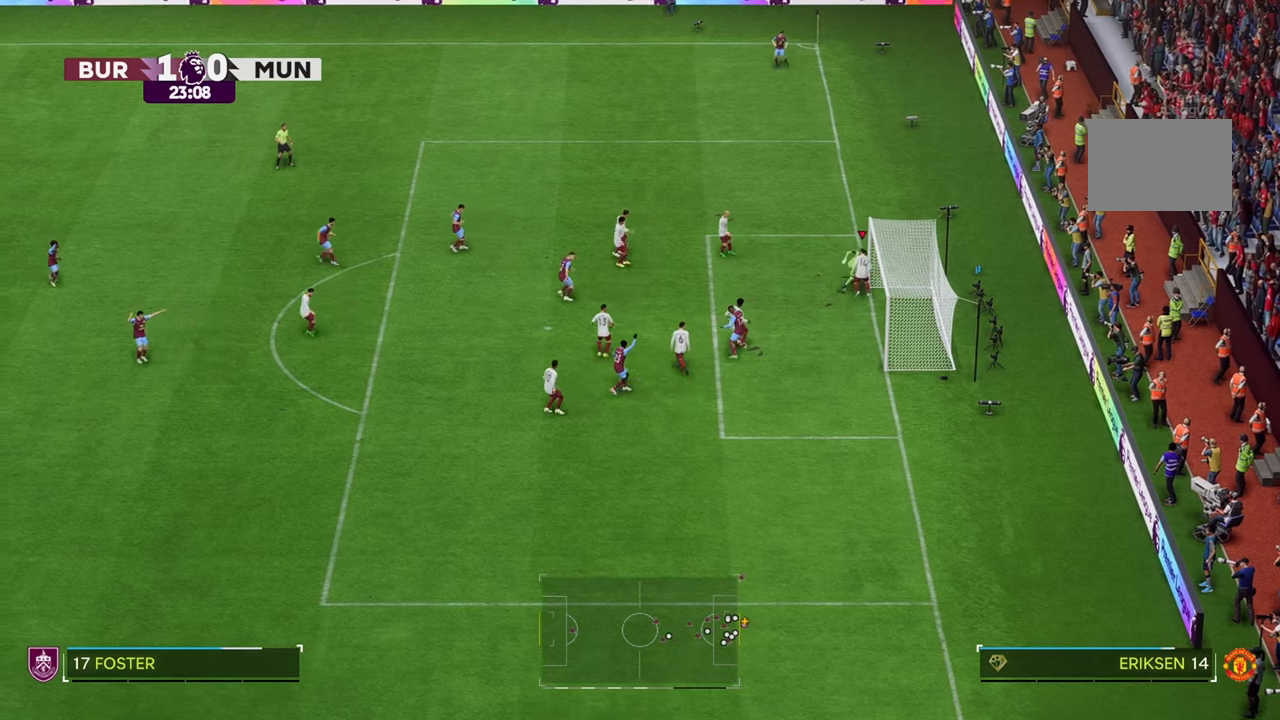
{"dt_ms": 500, "buttons": [], "left_stick": "left", "right_stick": "center", "events": []}
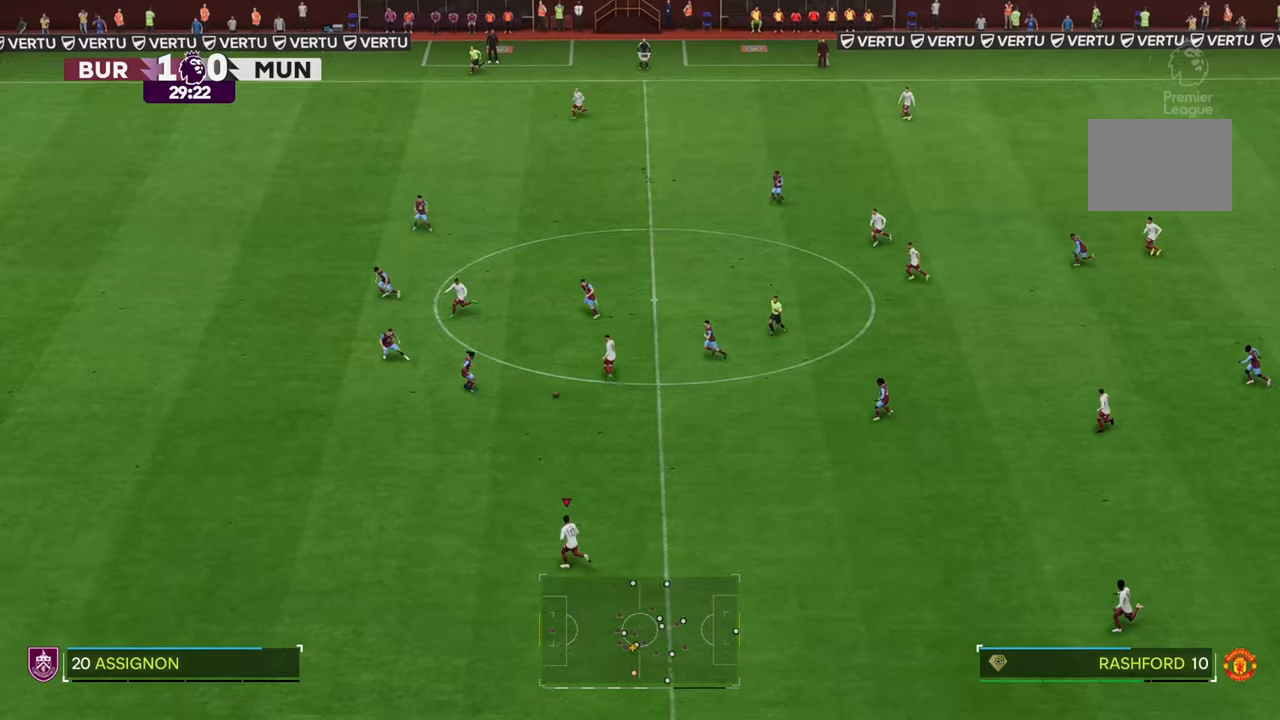
{"dt_ms": 500, "buttons": ["R2"], "left_stick": "left", "right_stick": "center", "events": [[50, "R2", "down"]]}
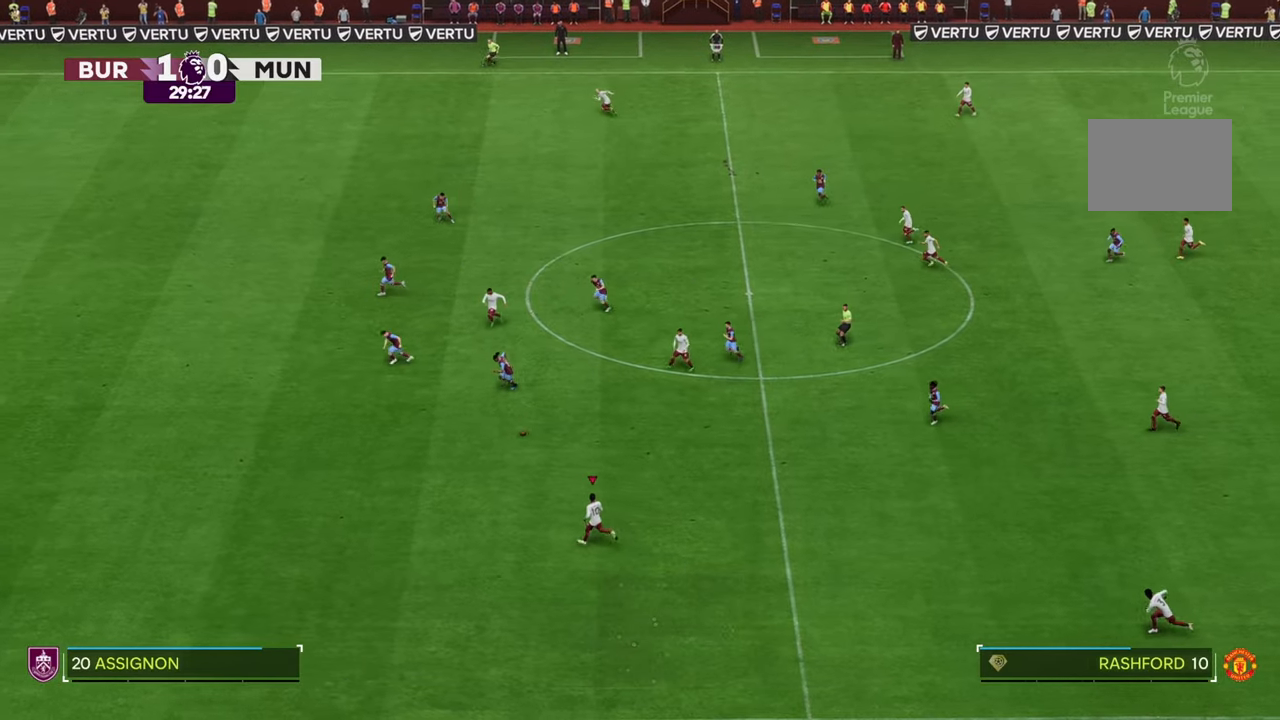
{"dt_ms": 500, "buttons": ["R2"], "left_stick": "left", "right_stick": "center", "events": []}